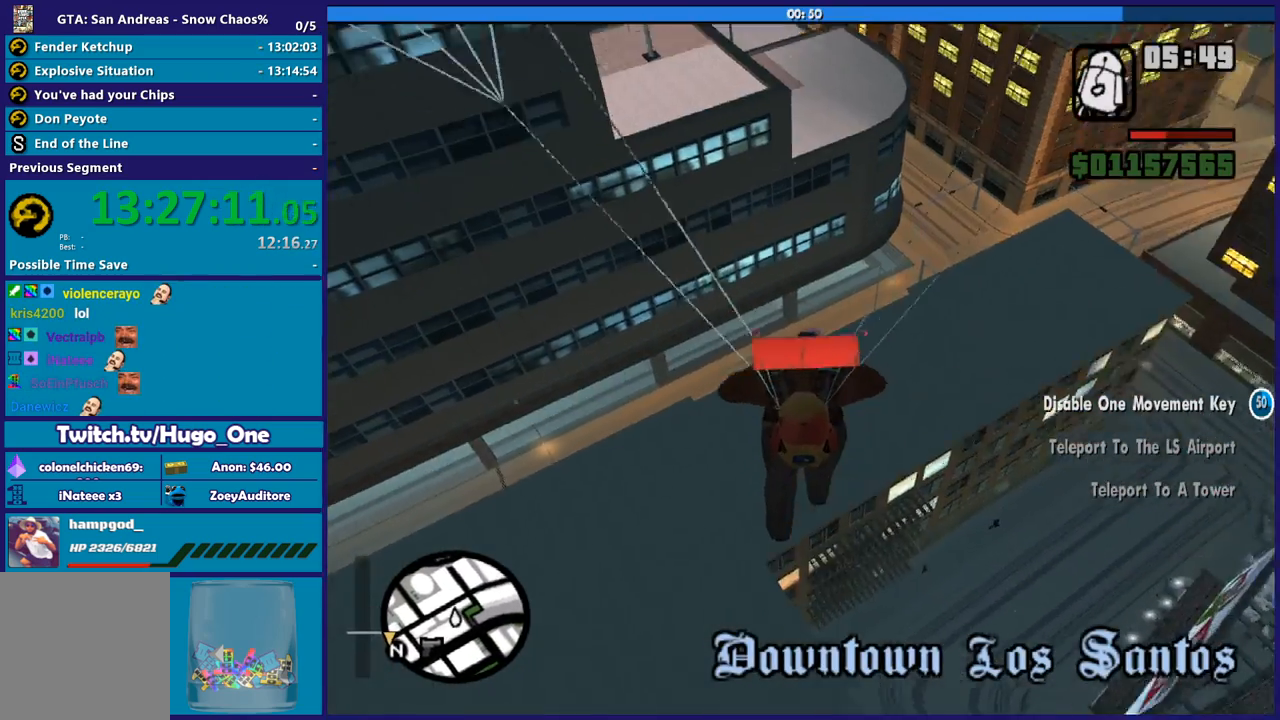
Gameplay with a controller (Xbox layout); each line is a JSON object with the inputs held at the frame after it. "events" lists button and stick changes between this image and that frame as [ms after this image, input, new state], when the widget could be followed in between.
{"buttons": [], "left_stick": "right", "right_stick": "up", "events": []}
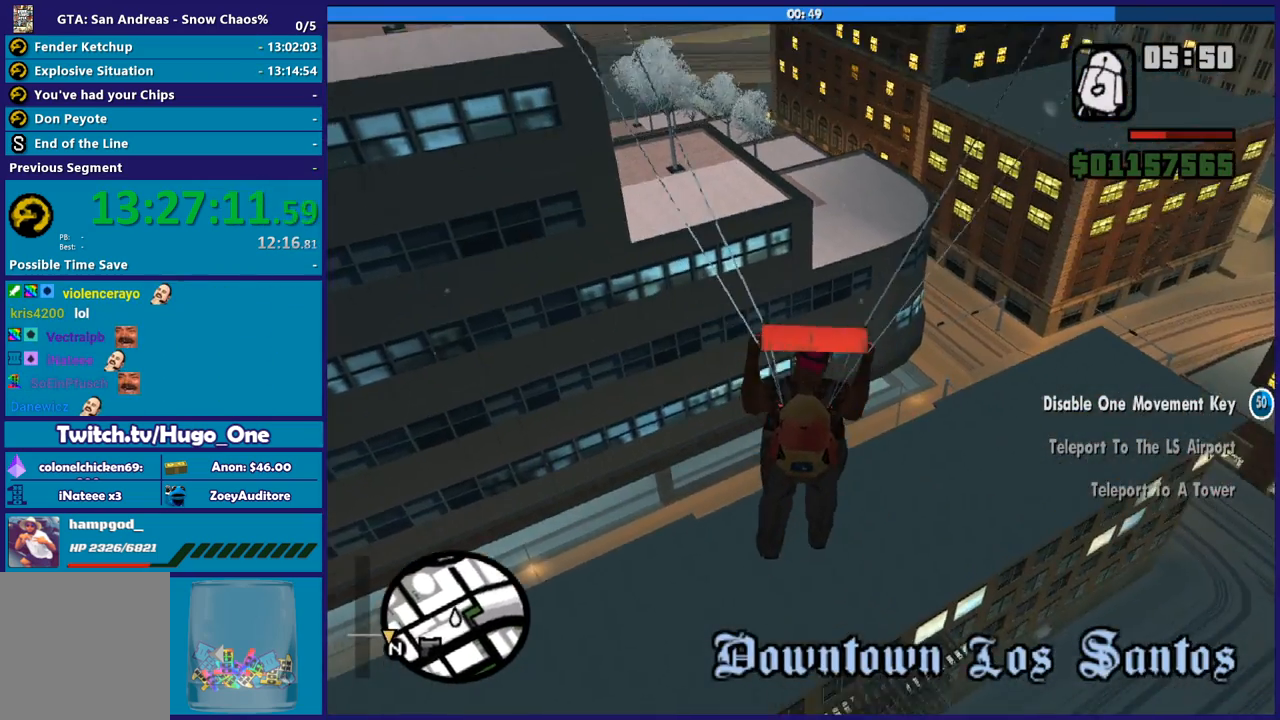
{"buttons": [], "left_stick": "right", "right_stick": "right", "events": [[133, "left_stick", "up-right"], [233, "right_stick", "up-right"], [300, "left_stick", "right"], [400, "right_stick", "right"]]}
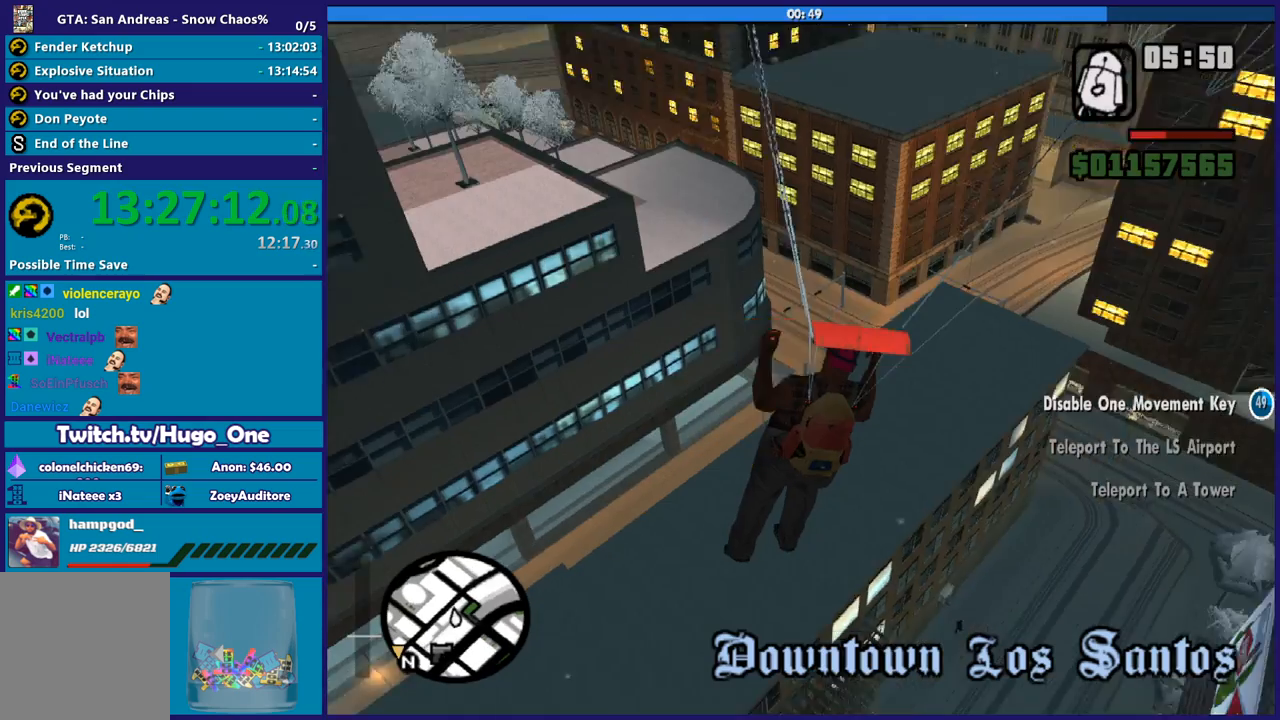
{"buttons": [], "left_stick": "up-left", "right_stick": "center", "events": [[67, "right_stick", "center"], [100, "left_stick", "up-right"], [267, "left_stick", "right"], [467, "left_stick", "up-left"]]}
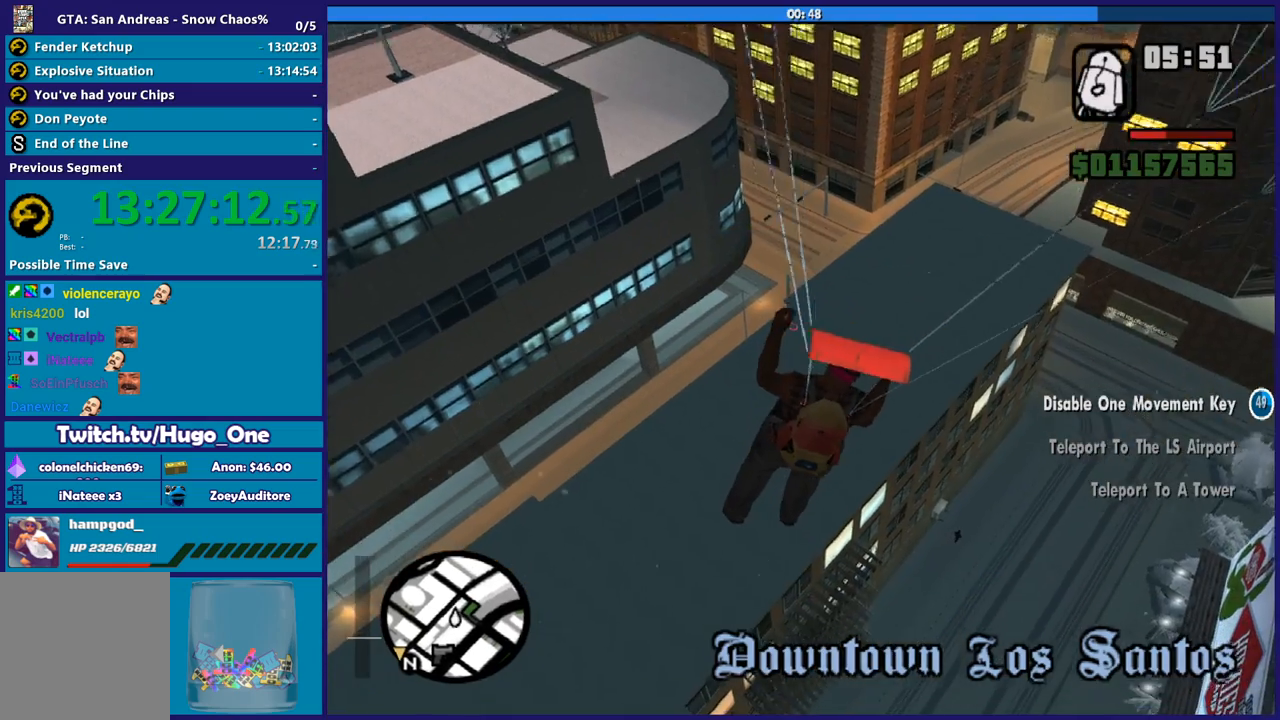
{"buttons": [], "left_stick": "down-left", "right_stick": "center", "events": [[133, "left_stick", "down-left"]]}
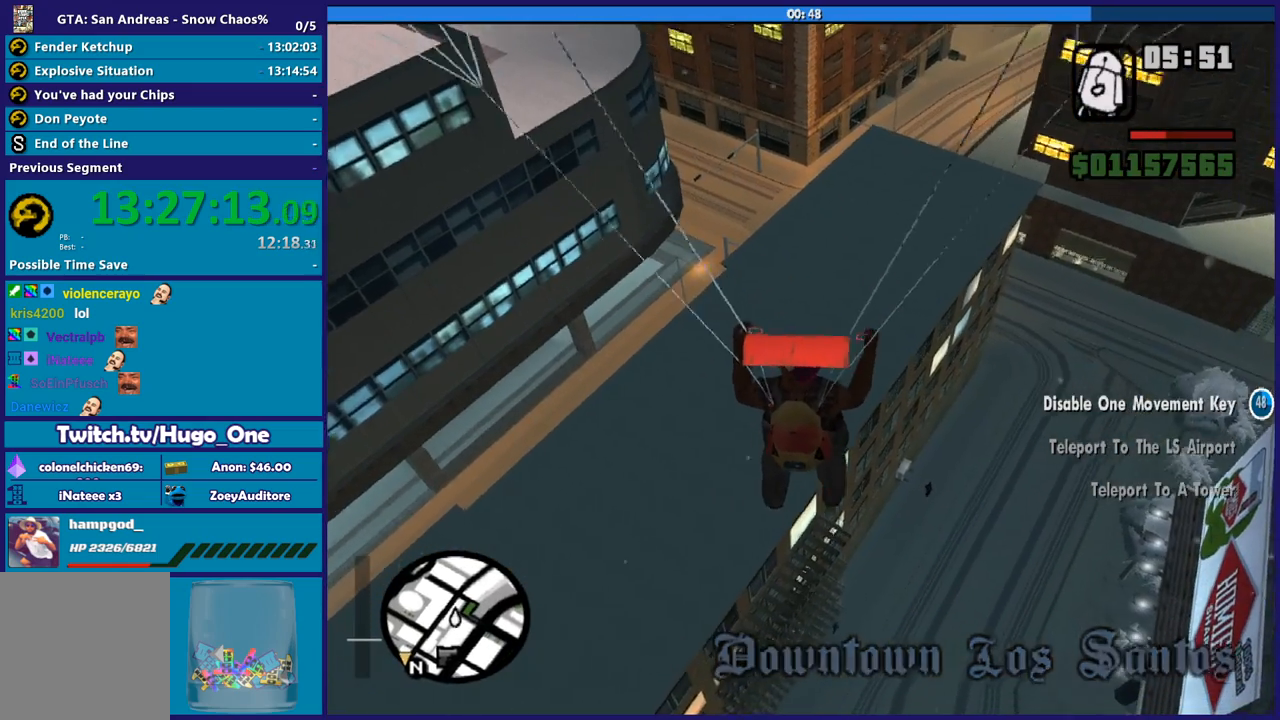
{"buttons": [], "left_stick": "right", "right_stick": "right", "events": [[200, "left_stick", "down"], [300, "left_stick", "down-right"], [400, "right_stick", "right"], [434, "left_stick", "right"]]}
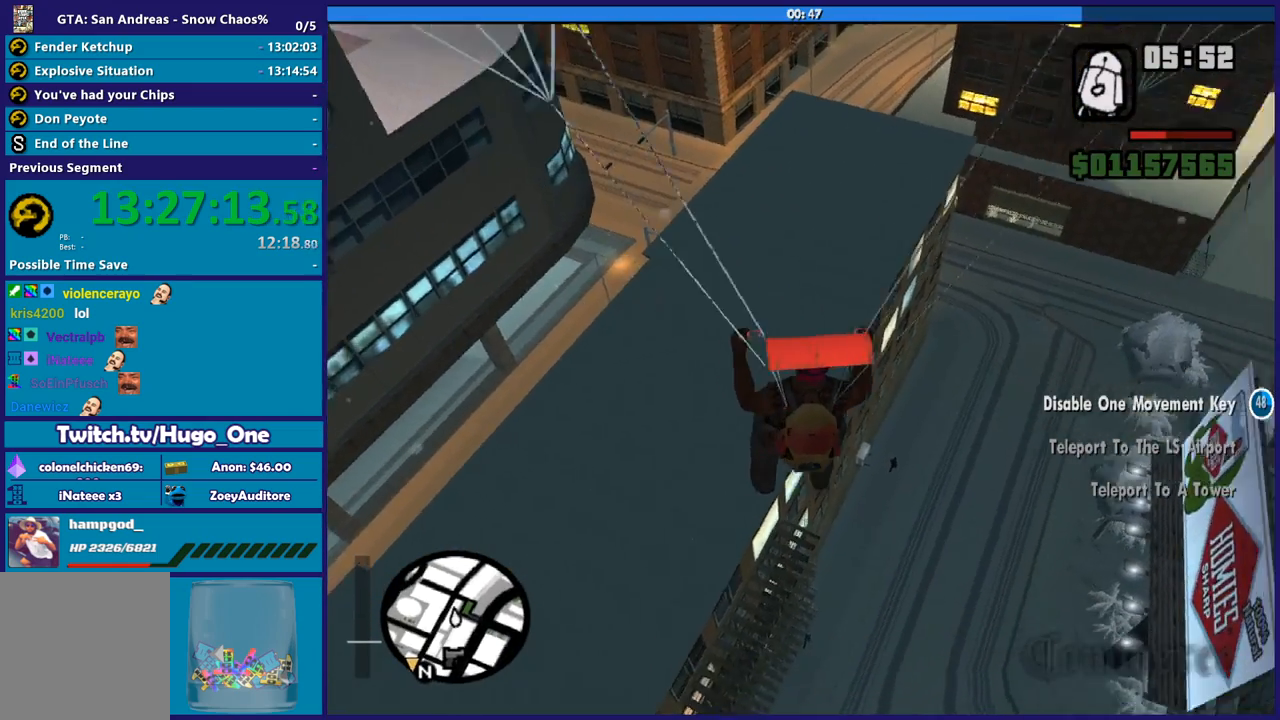
{"buttons": [], "left_stick": "right", "right_stick": "down-right", "events": [[133, "right_stick", "down-right"]]}
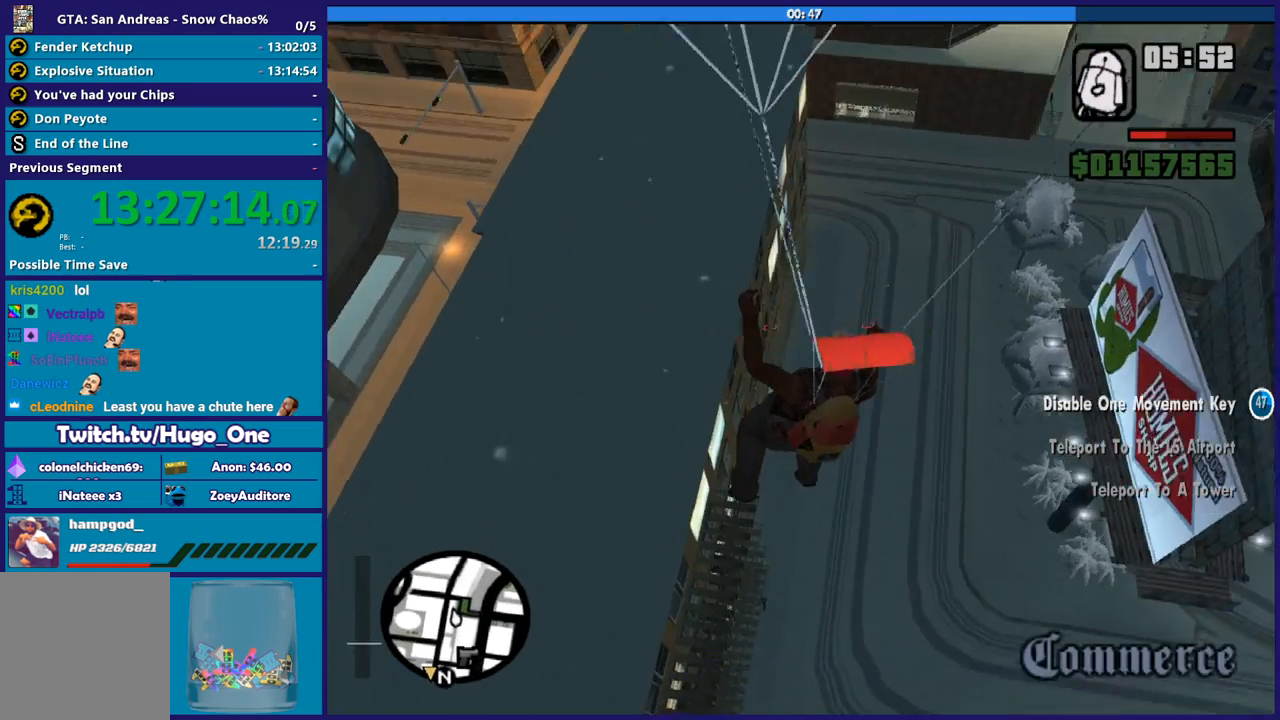
{"buttons": [], "left_stick": "right", "right_stick": "center", "events": [[33, "right_stick", "center"], [167, "right_stick", "right"], [334, "left_stick", "down-right"], [367, "right_stick", "down-right"], [501, "left_stick", "right"], [501, "right_stick", "center"]]}
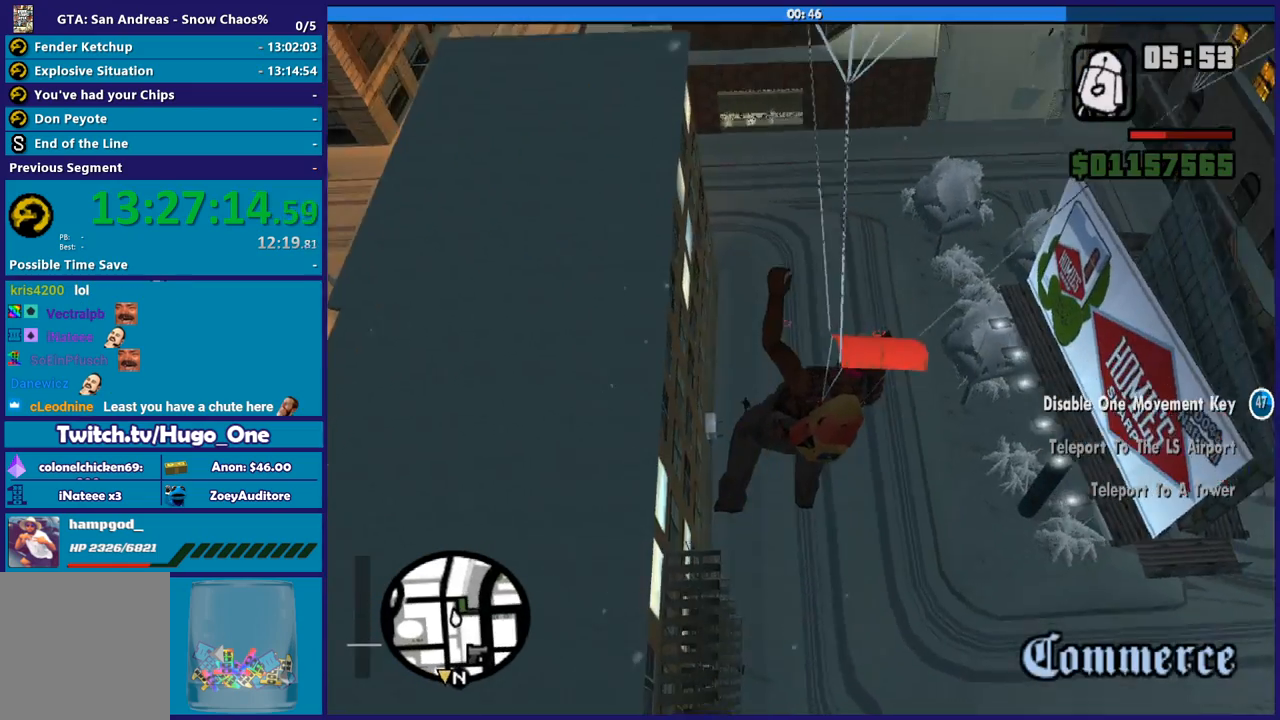
{"buttons": [], "left_stick": "down-right", "right_stick": "up-right", "events": [[233, "left_stick", "down-right"], [333, "right_stick", "up-right"]]}
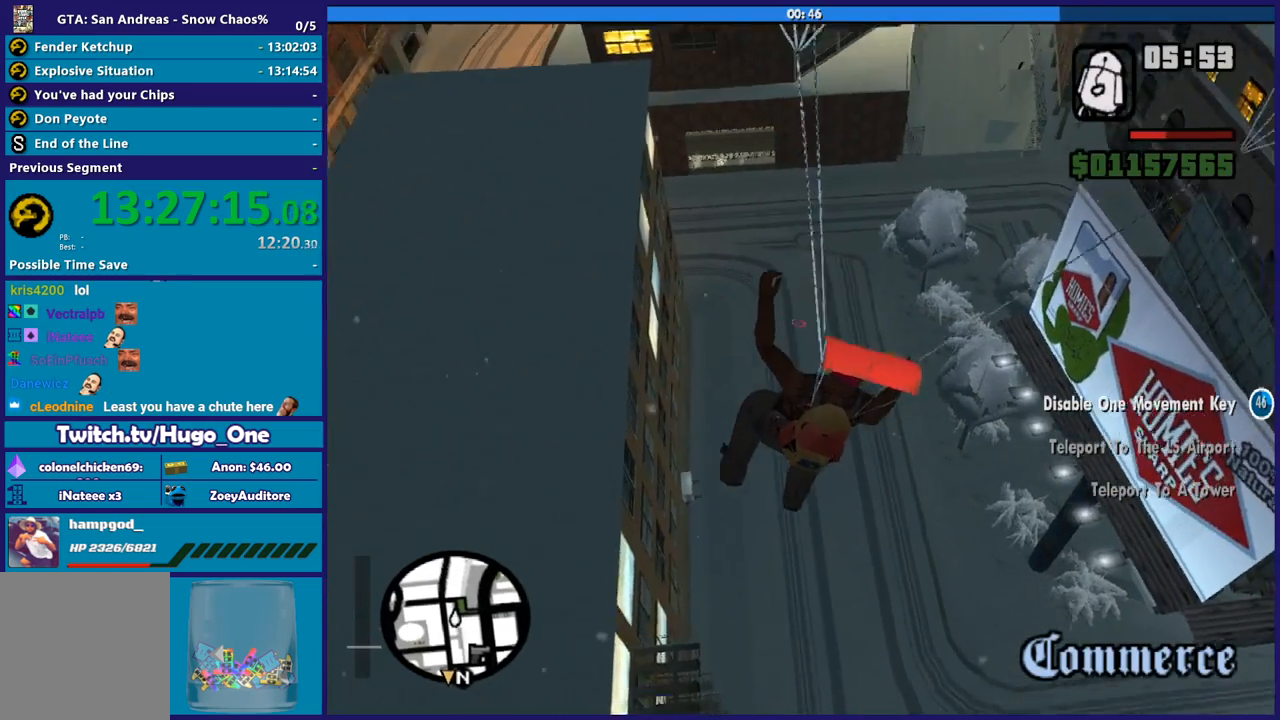
{"buttons": [], "left_stick": "left", "right_stick": "center", "events": [[67, "left_stick", "down-left"], [100, "right_stick", "center"], [367, "left_stick", "left"]]}
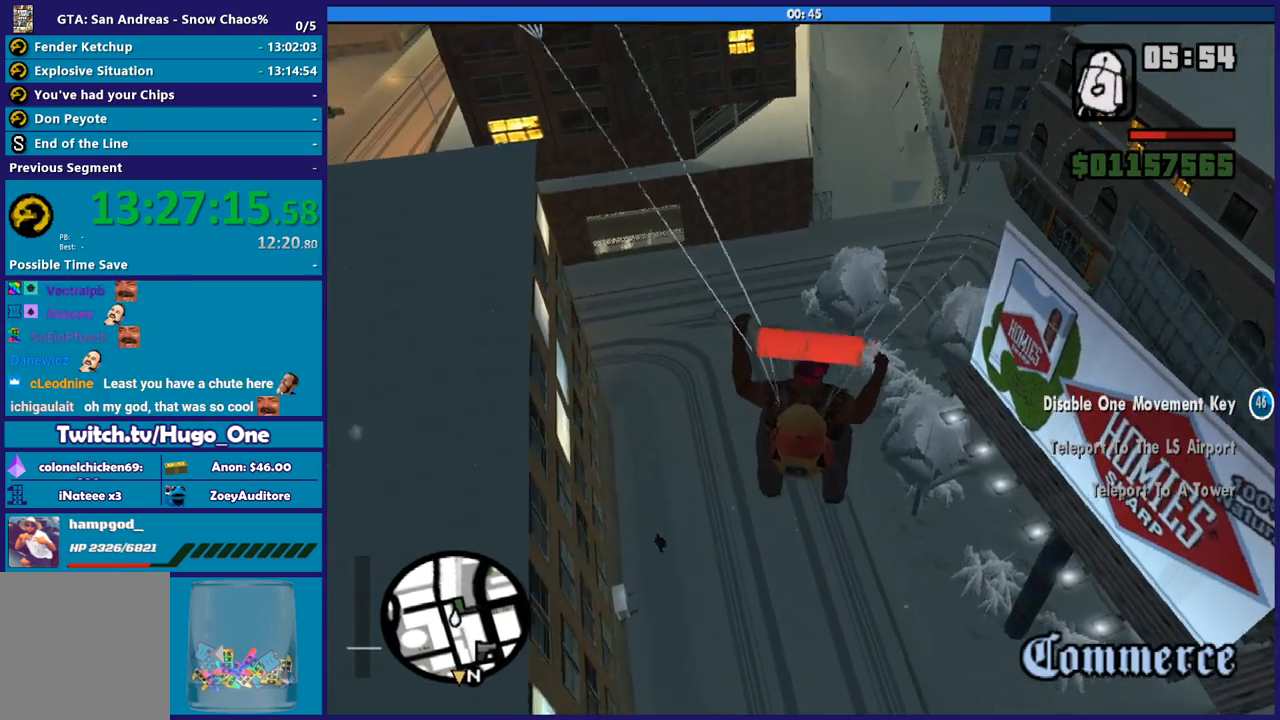
{"buttons": [], "left_stick": "down-left", "right_stick": "down-left", "events": [[233, "left_stick", "up-left"], [467, "right_stick", "down-left"], [500, "left_stick", "down-left"]]}
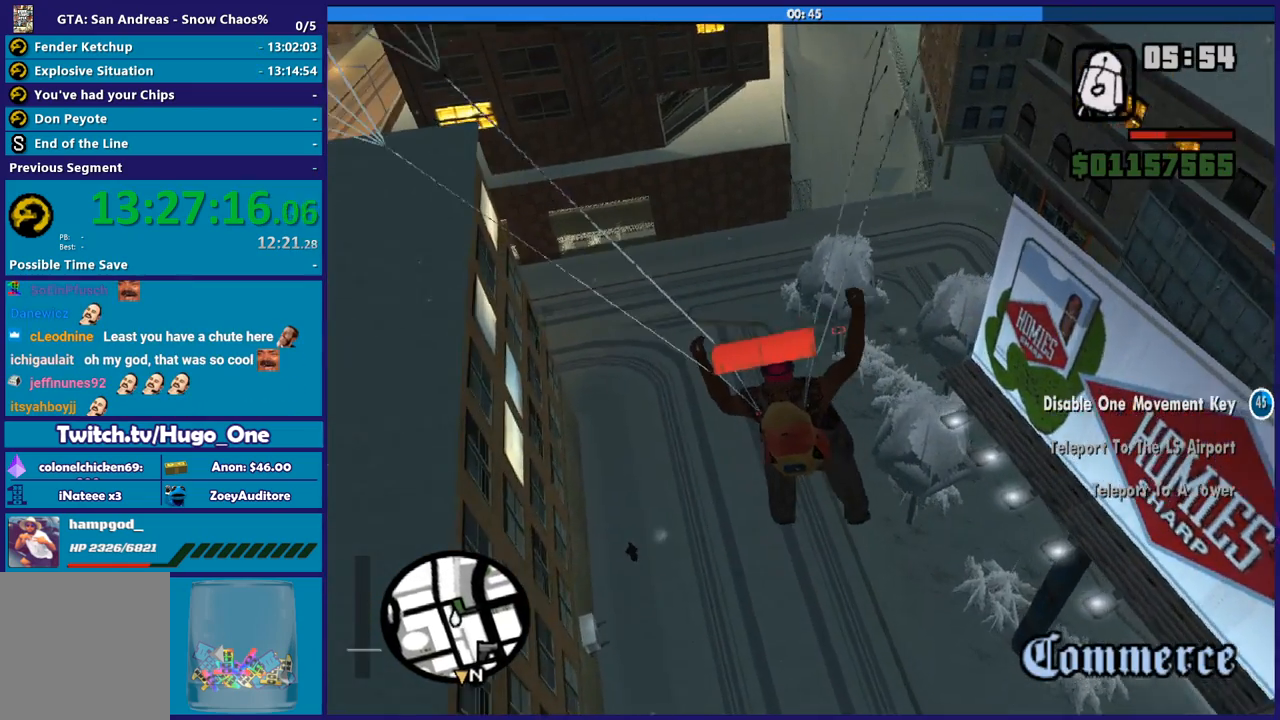
{"buttons": [], "left_stick": "down", "right_stick": "down-left", "events": [[33, "left_stick", "down"], [67, "right_stick", "left"], [401, "right_stick", "down-left"]]}
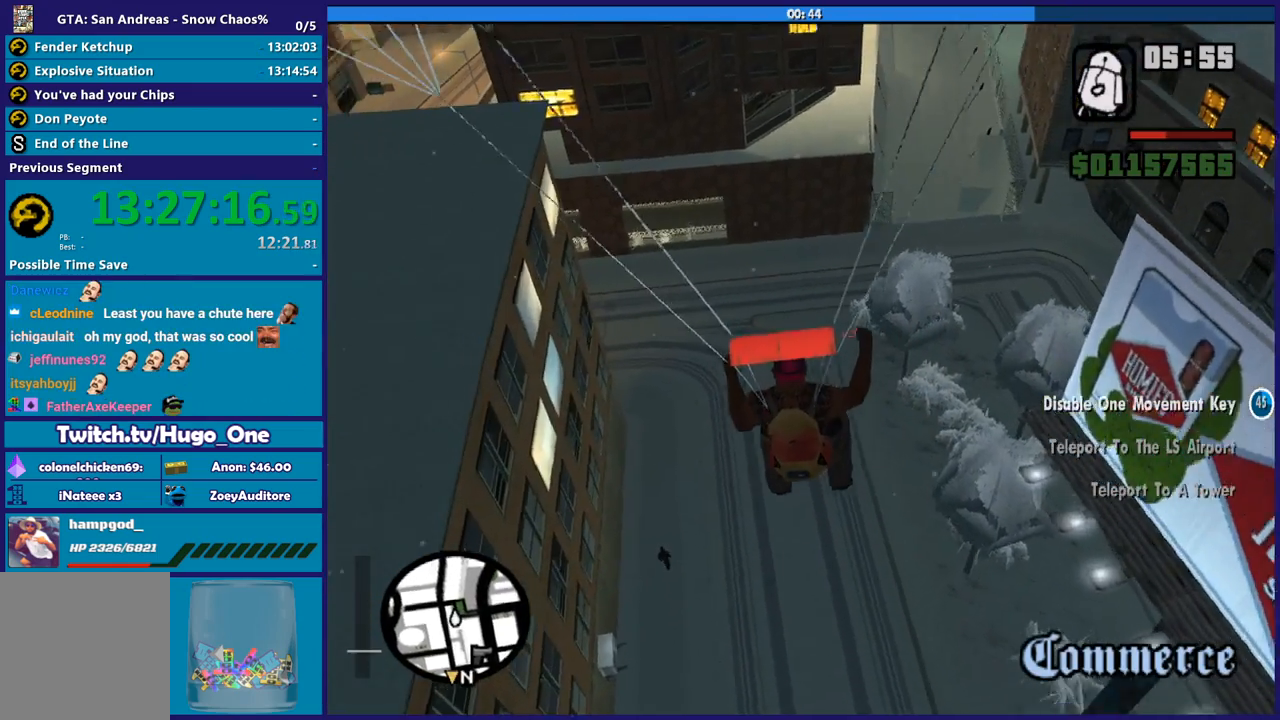
{"buttons": [], "left_stick": "down", "right_stick": "center", "events": [[400, "right_stick", "down"], [500, "right_stick", "center"]]}
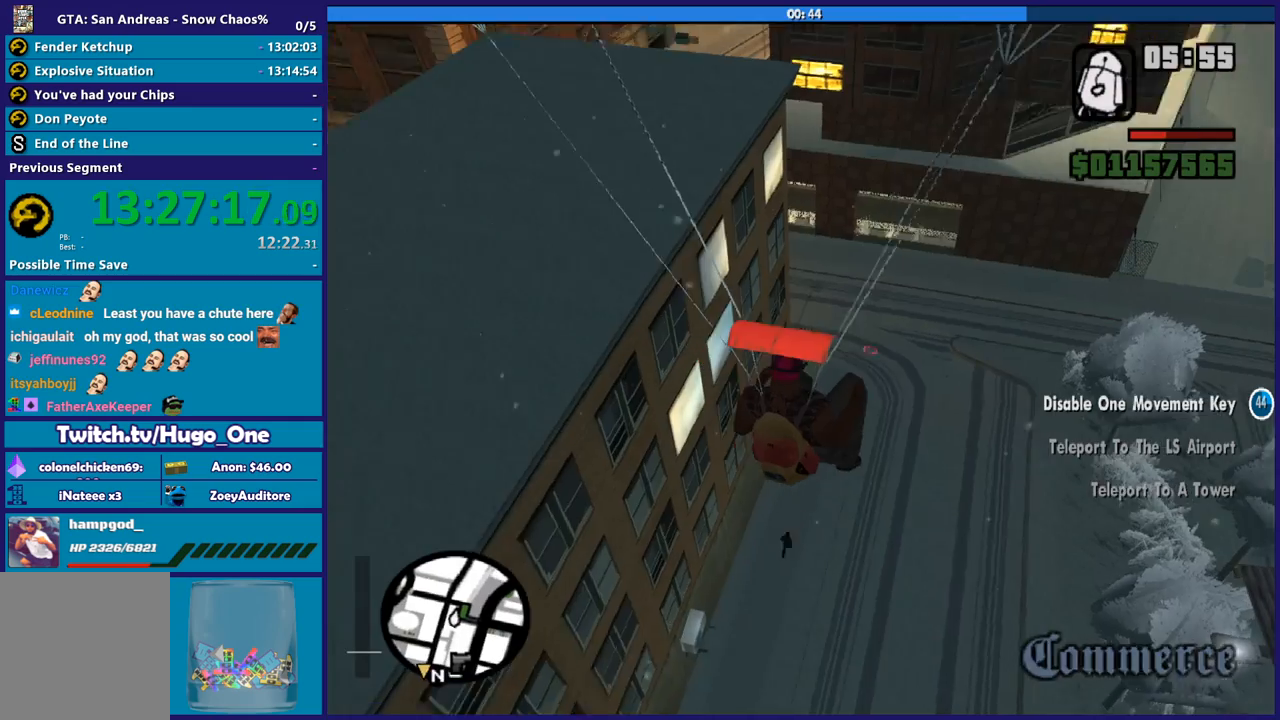
{"buttons": [], "left_stick": "down-left", "right_stick": "center", "events": [[434, "left_stick", "down-left"]]}
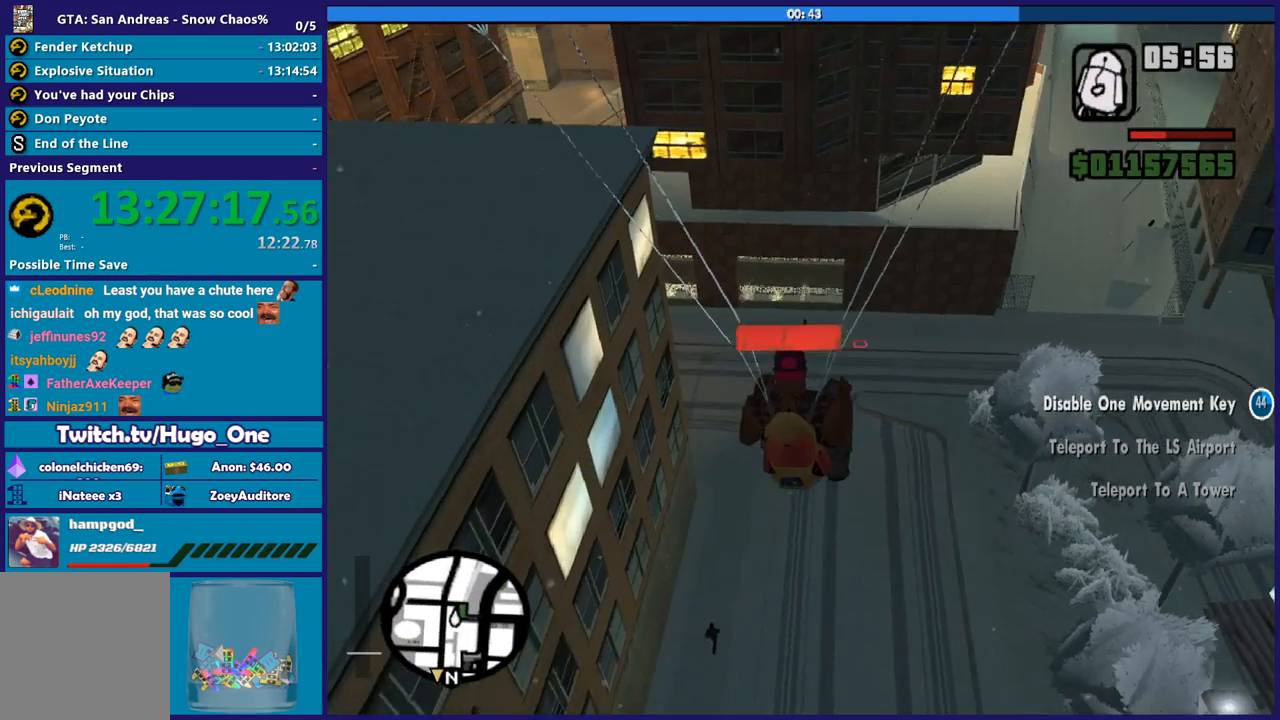
{"buttons": [], "left_stick": "center", "right_stick": "left", "events": [[267, "right_stick", "left"], [367, "left_stick", "down-right"], [467, "left_stick", "center"]]}
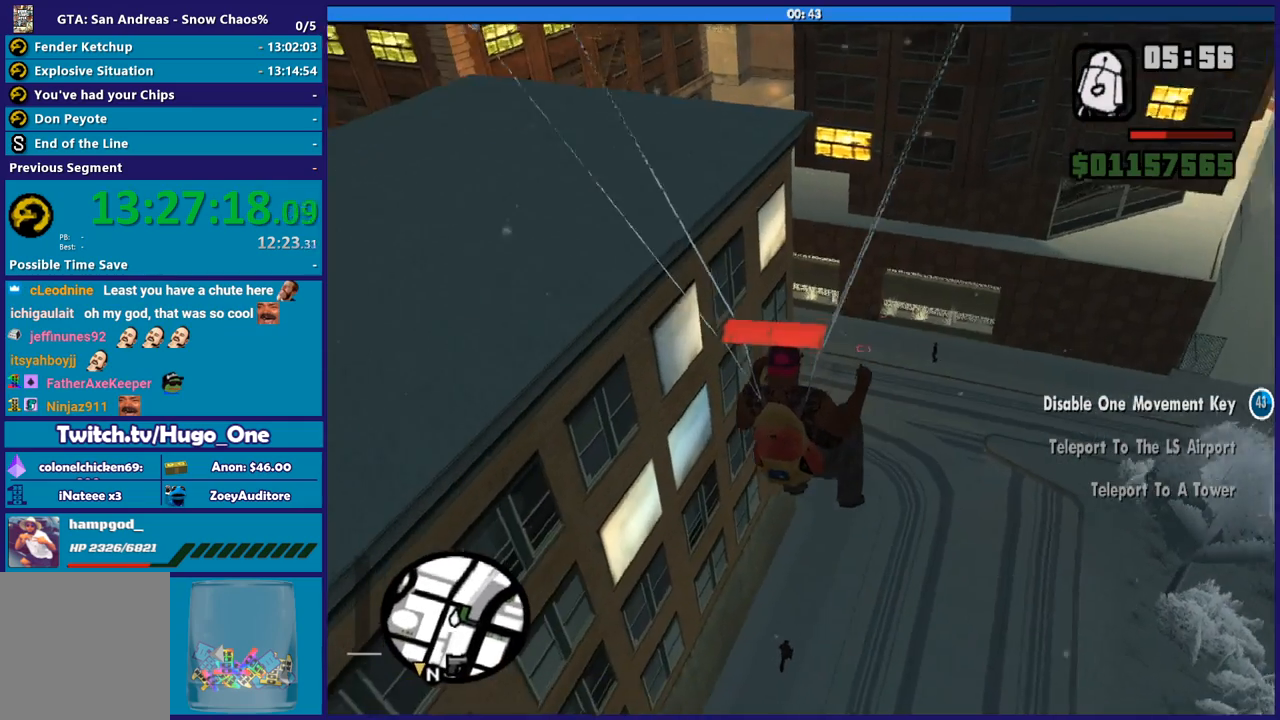
{"buttons": [], "left_stick": "center", "right_stick": "up", "events": [[167, "right_stick", "center"], [401, "right_stick", "up"]]}
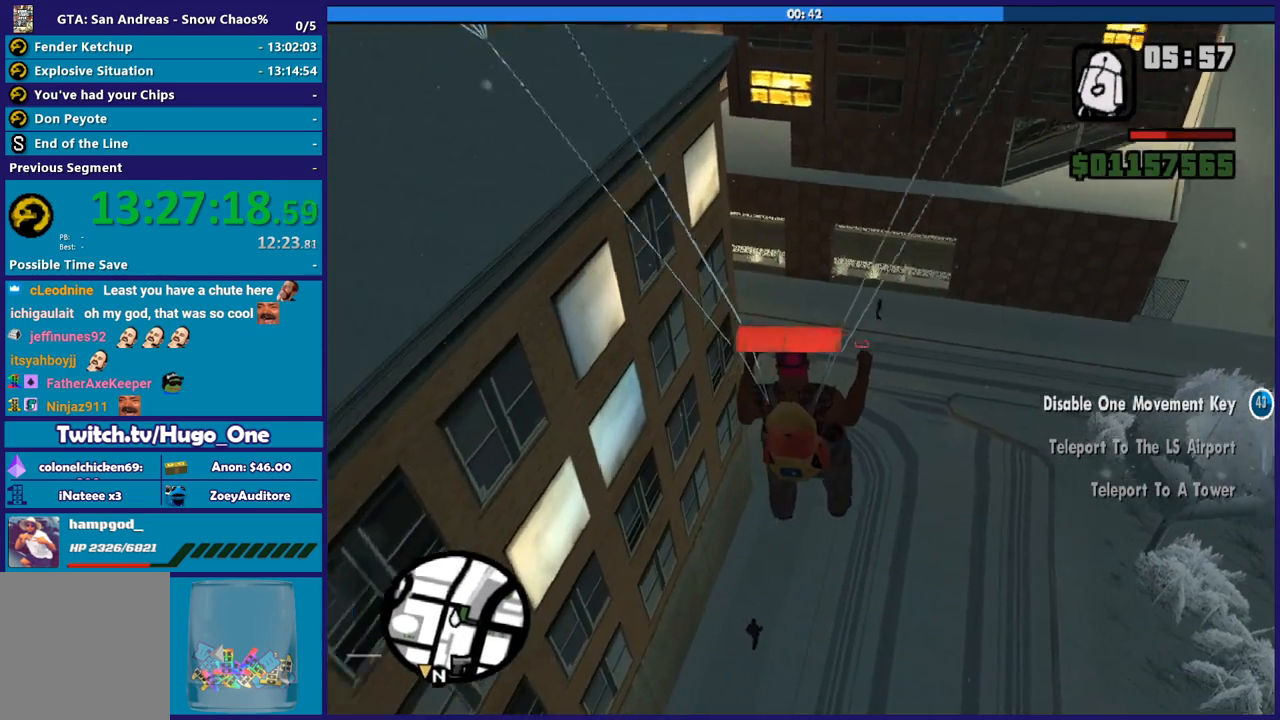
{"buttons": [], "left_stick": "center", "right_stick": "up", "events": []}
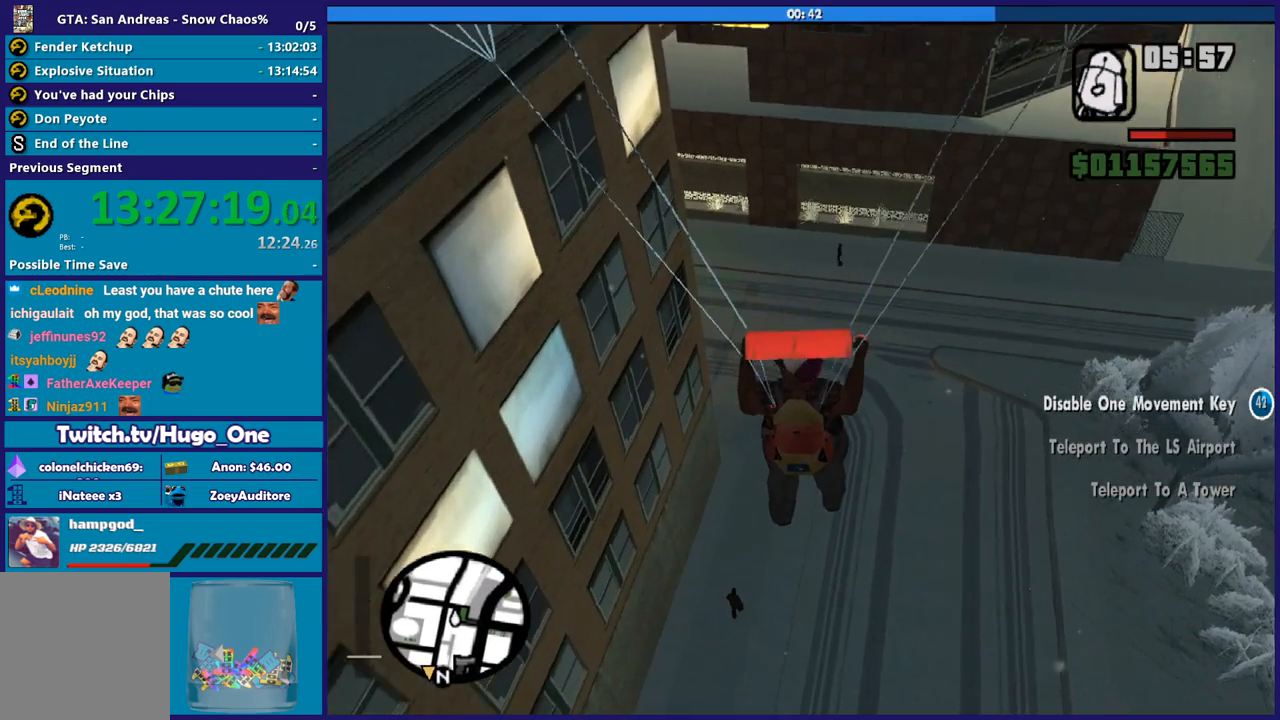
{"buttons": [], "left_stick": "center", "right_stick": "up", "events": []}
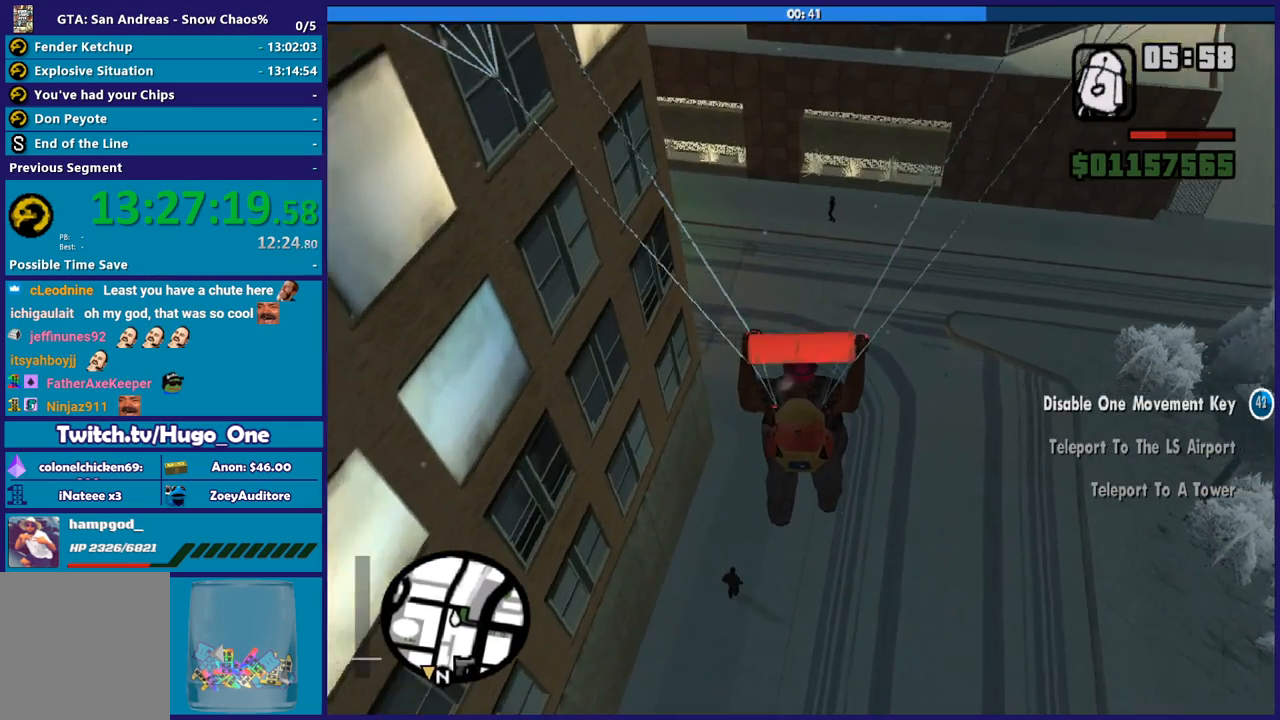
{"buttons": [], "left_stick": "center", "right_stick": "up", "events": [[133, "left_stick", "right"], [433, "left_stick", "center"]]}
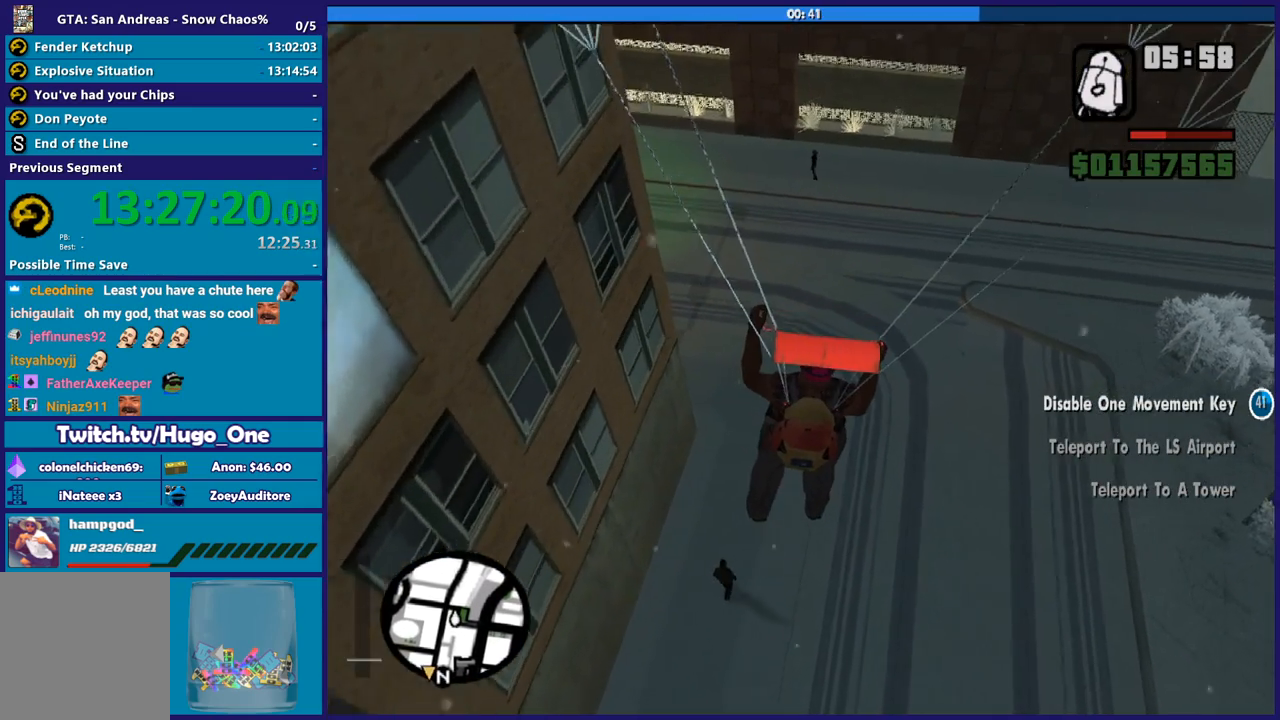
{"buttons": [], "left_stick": "left", "right_stick": "center", "events": [[367, "right_stick", "center"], [434, "left_stick", "left"]]}
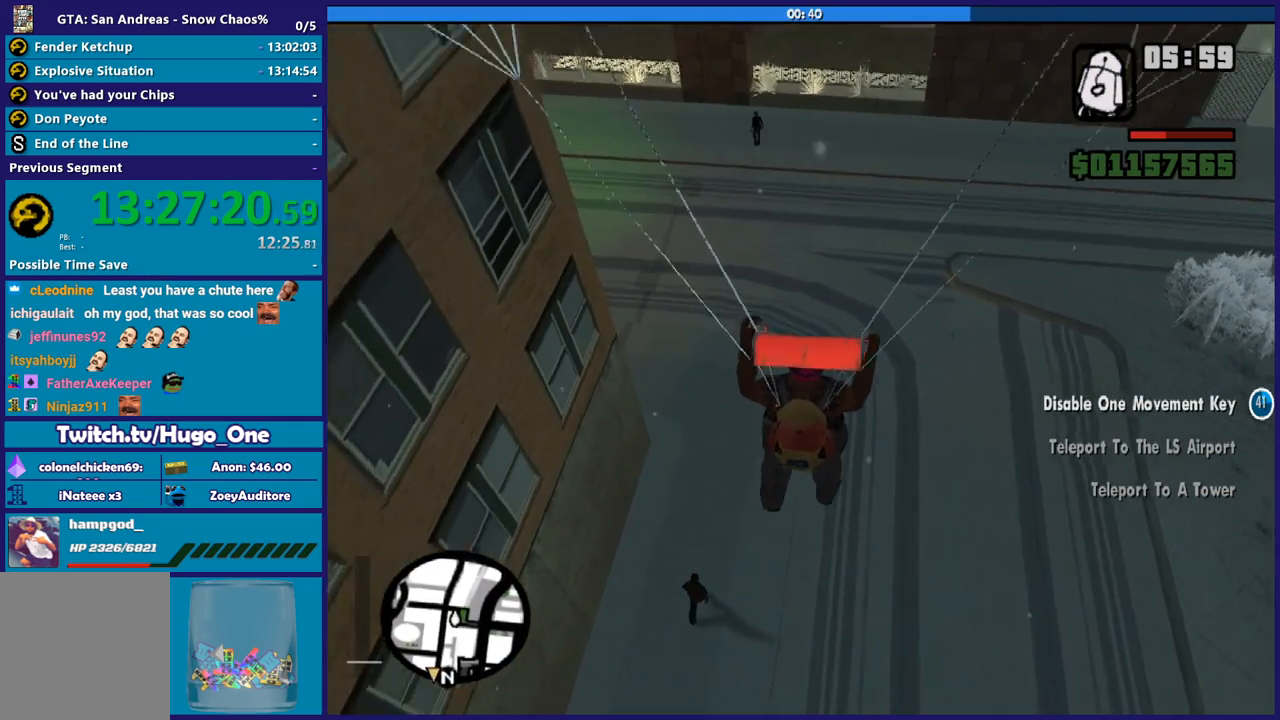
{"buttons": [], "left_stick": "left", "right_stick": "center", "events": [[33, "right_stick", "down-left"], [200, "left_stick", "center"], [267, "right_stick", "center"], [467, "left_stick", "left"]]}
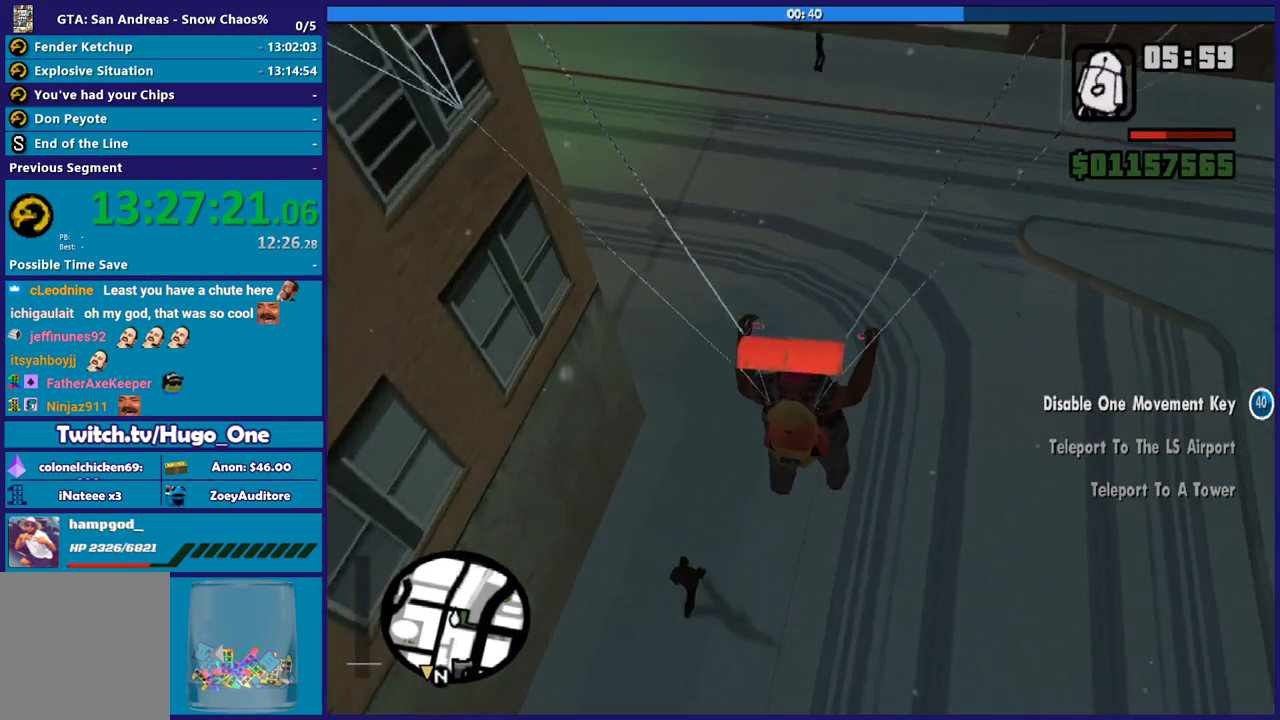
{"buttons": [], "left_stick": "left", "right_stick": "center", "events": [[200, "left_stick", "center"], [267, "left_stick", "left"]]}
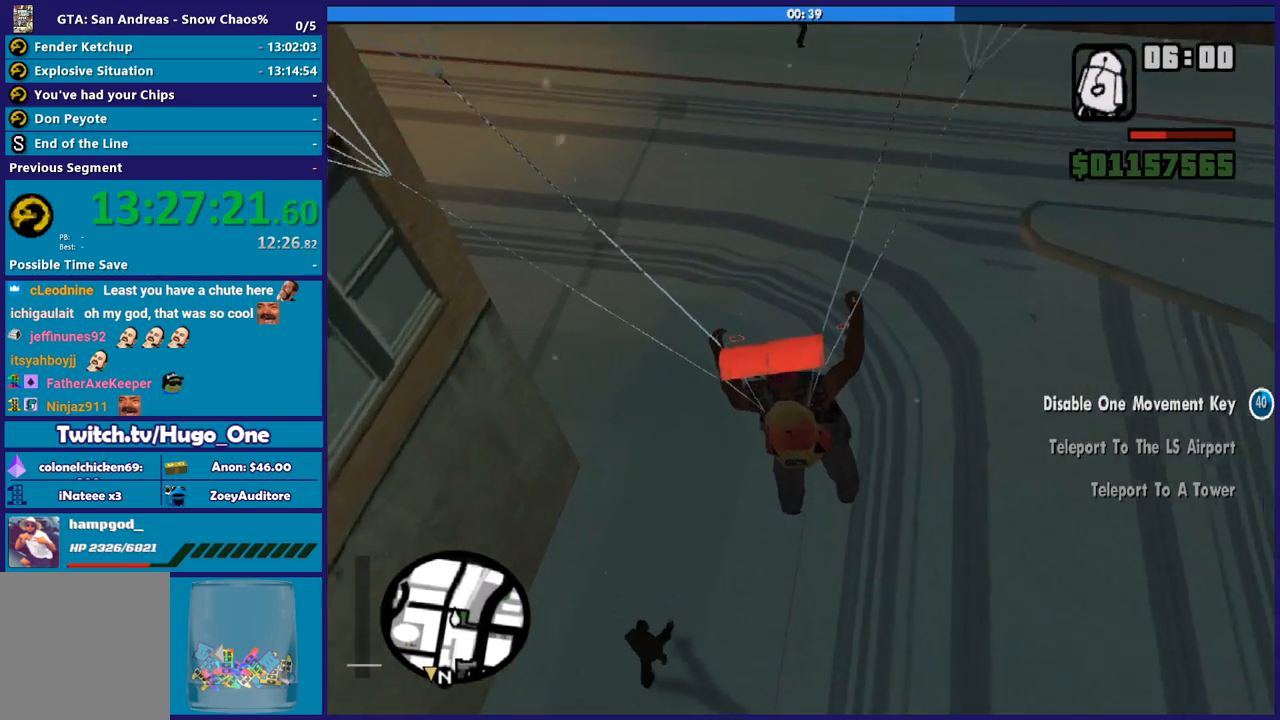
{"buttons": [], "left_stick": "center", "right_stick": "center", "events": [[33, "left_stick", "center"], [100, "left_stick", "left"], [233, "left_stick", "center"]]}
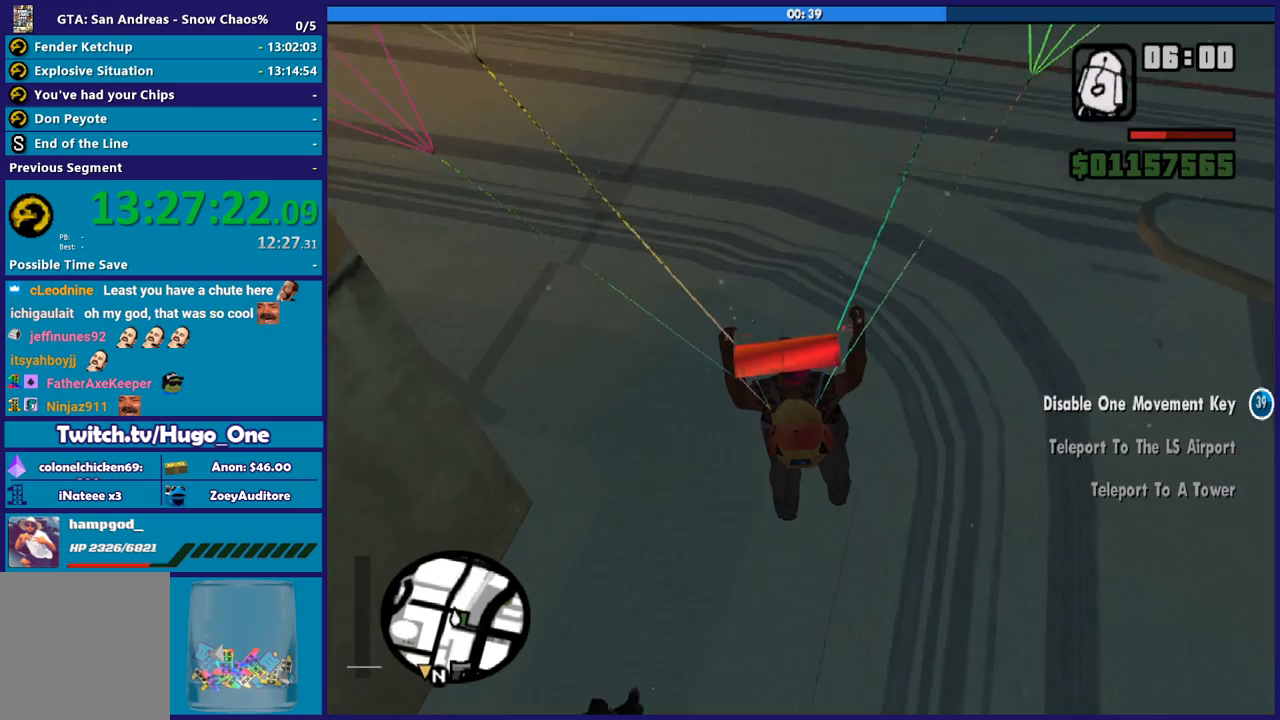
{"buttons": [], "left_stick": "center", "right_stick": "center", "events": []}
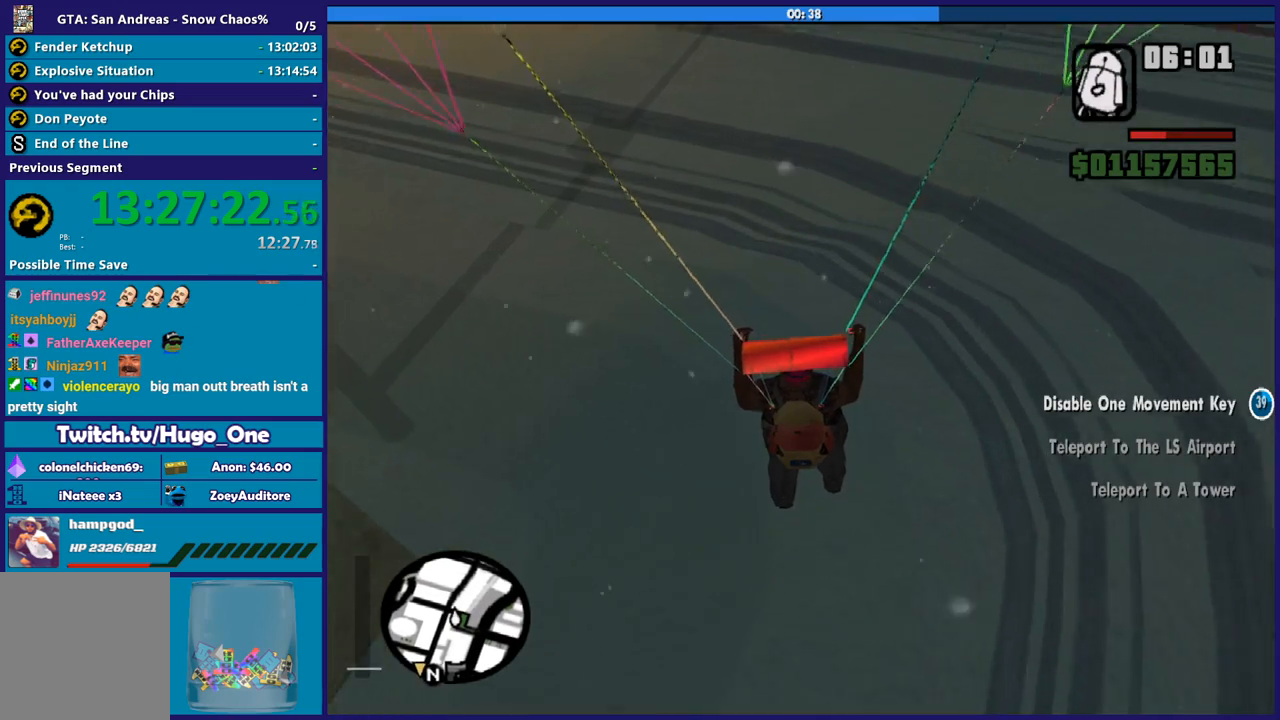
{"buttons": [], "left_stick": "center", "right_stick": "center", "events": []}
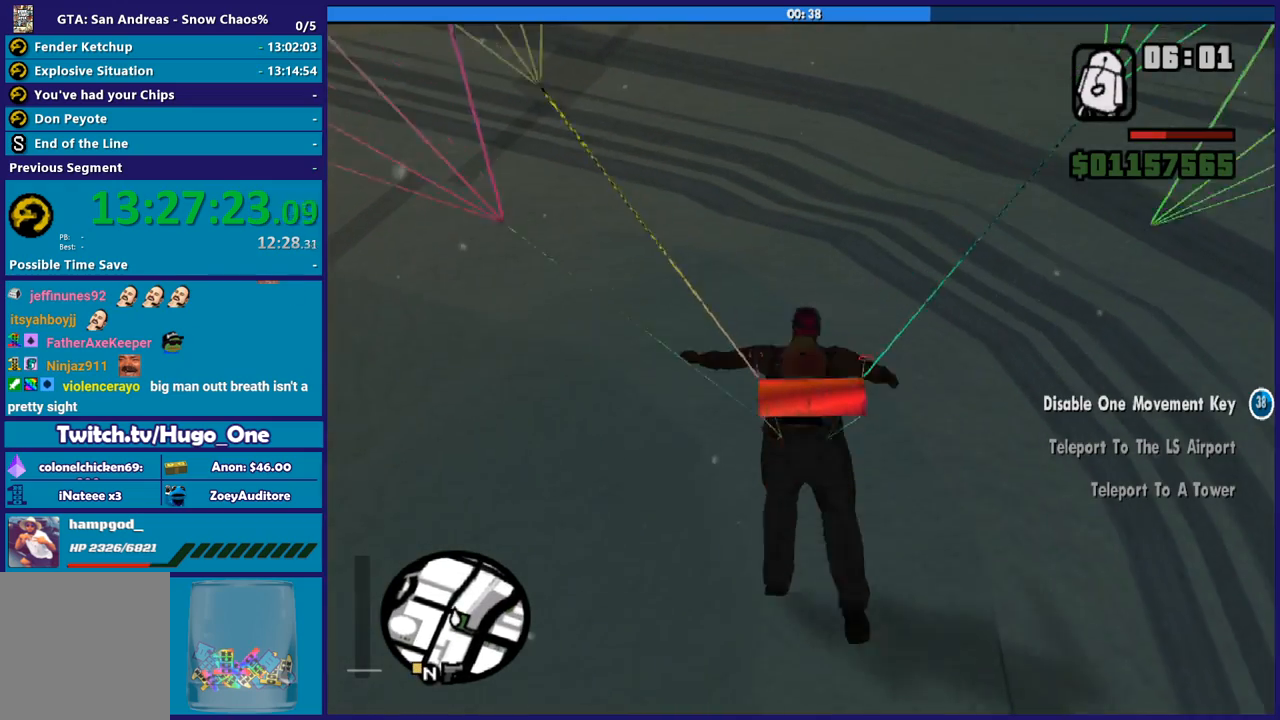
{"buttons": [], "left_stick": "center", "right_stick": "center", "events": []}
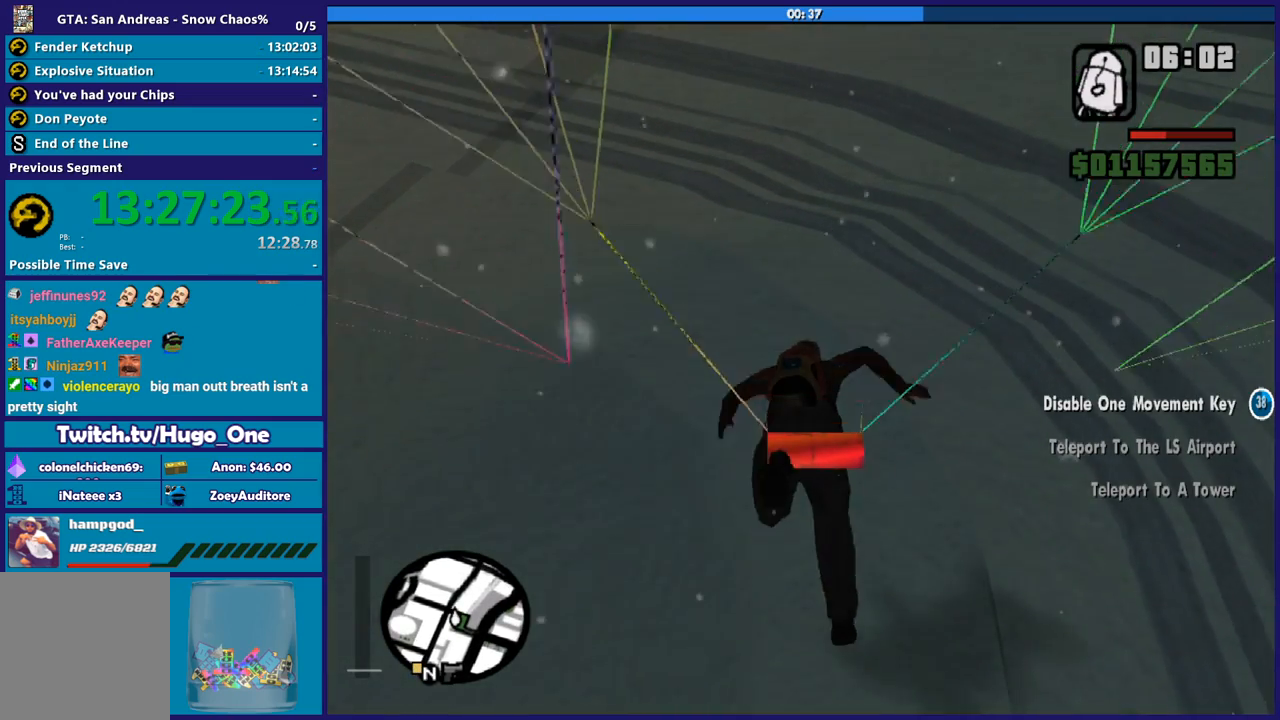
{"buttons": [], "left_stick": "center", "right_stick": "center", "events": []}
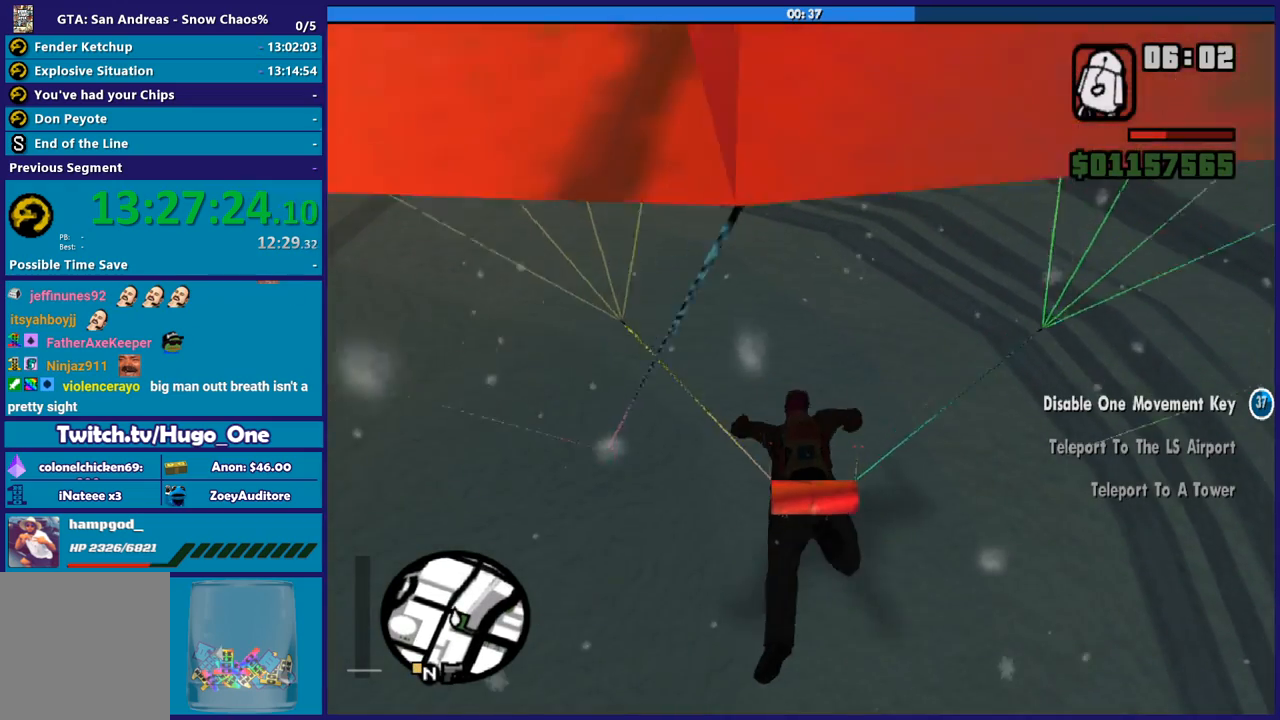
{"buttons": [], "left_stick": "center", "right_stick": "center", "events": []}
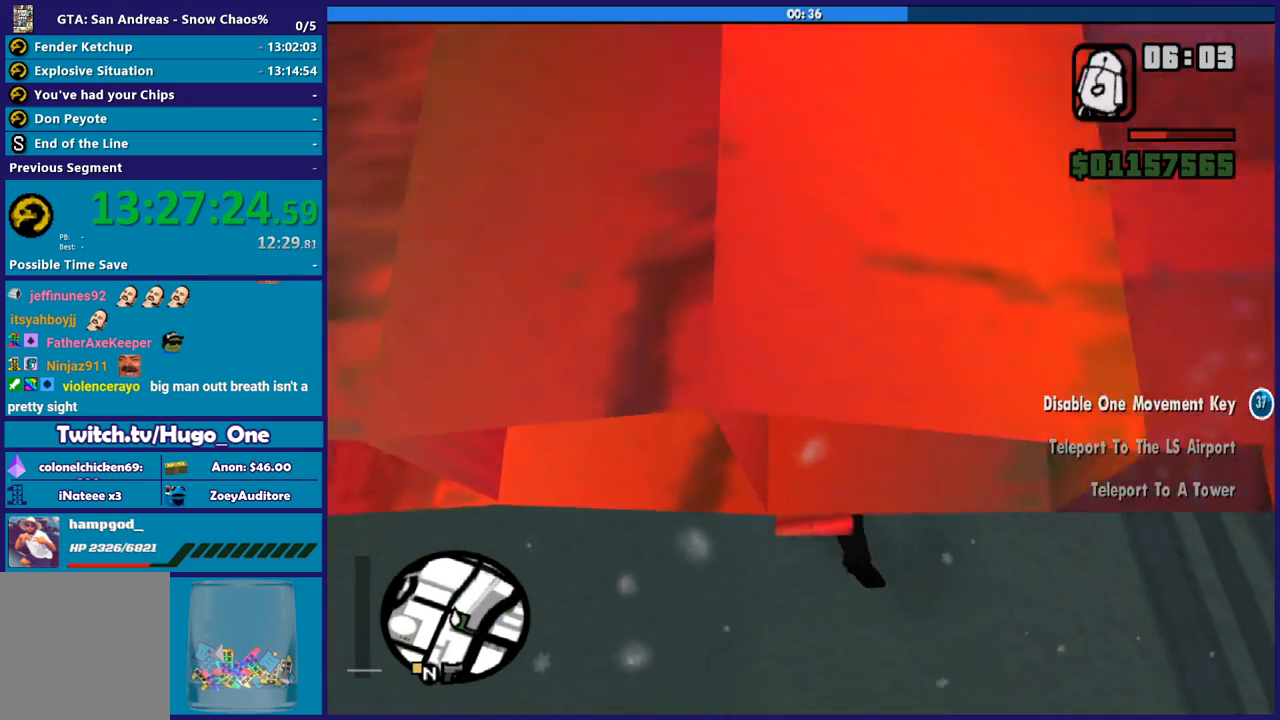
{"buttons": [], "left_stick": "up-left", "right_stick": "center", "events": [[233, "left_stick", "left"], [400, "left_stick", "up-left"]]}
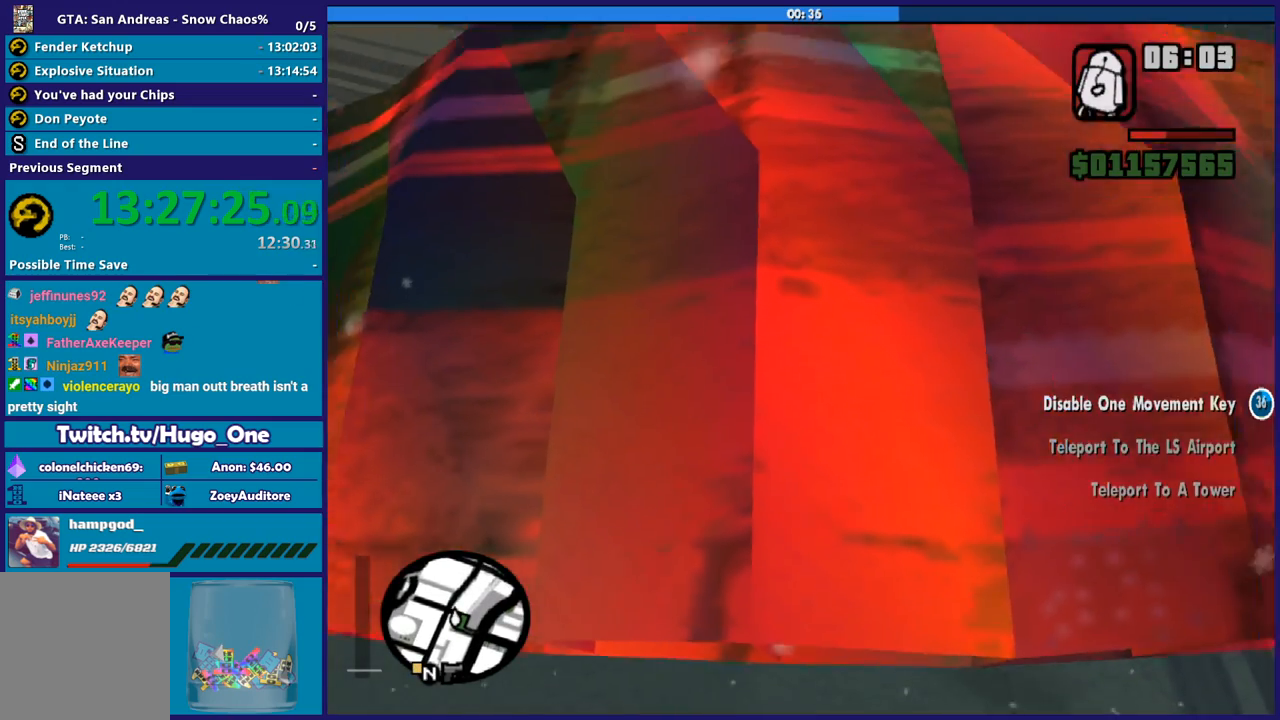
{"buttons": [], "left_stick": "up-right", "right_stick": "up-right", "events": [[300, "left_stick", "up"], [400, "left_stick", "up-right"], [434, "right_stick", "up"], [501, "right_stick", "up-right"]]}
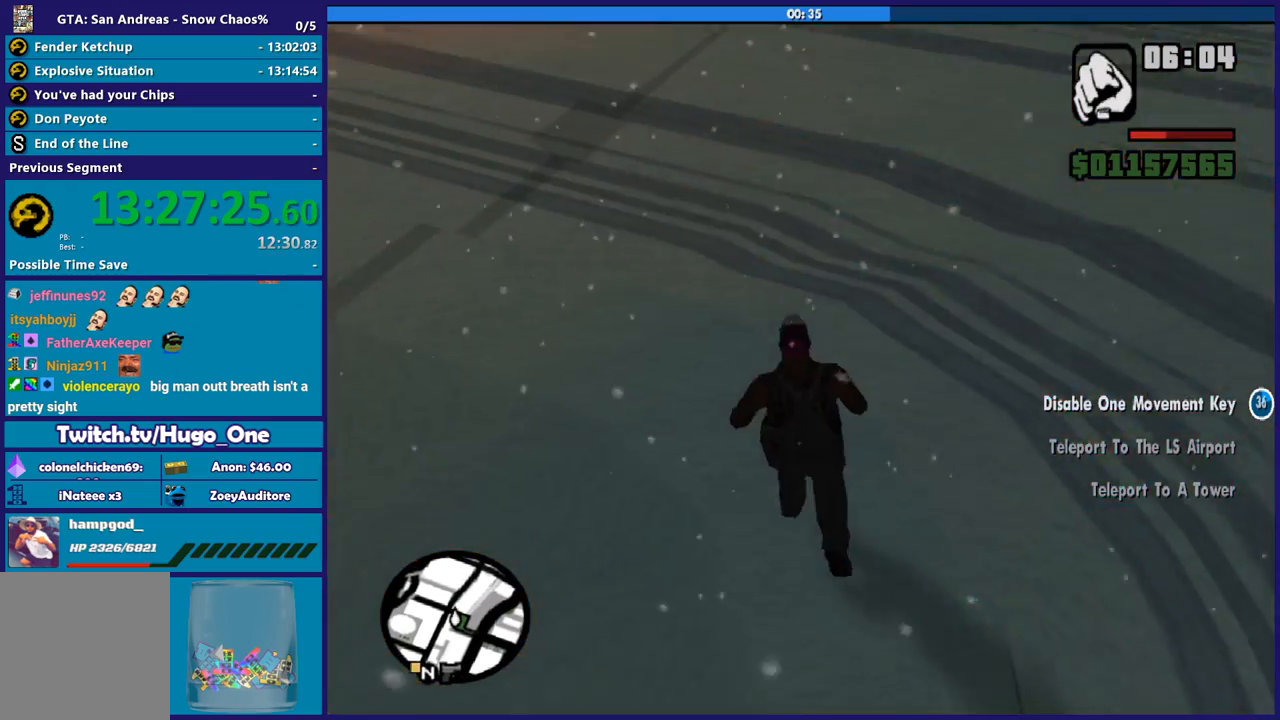
{"buttons": [], "left_stick": "up-left", "right_stick": "left", "events": [[166, "left_stick", "up"], [300, "right_stick", "left"], [333, "left_stick", "up-left"]]}